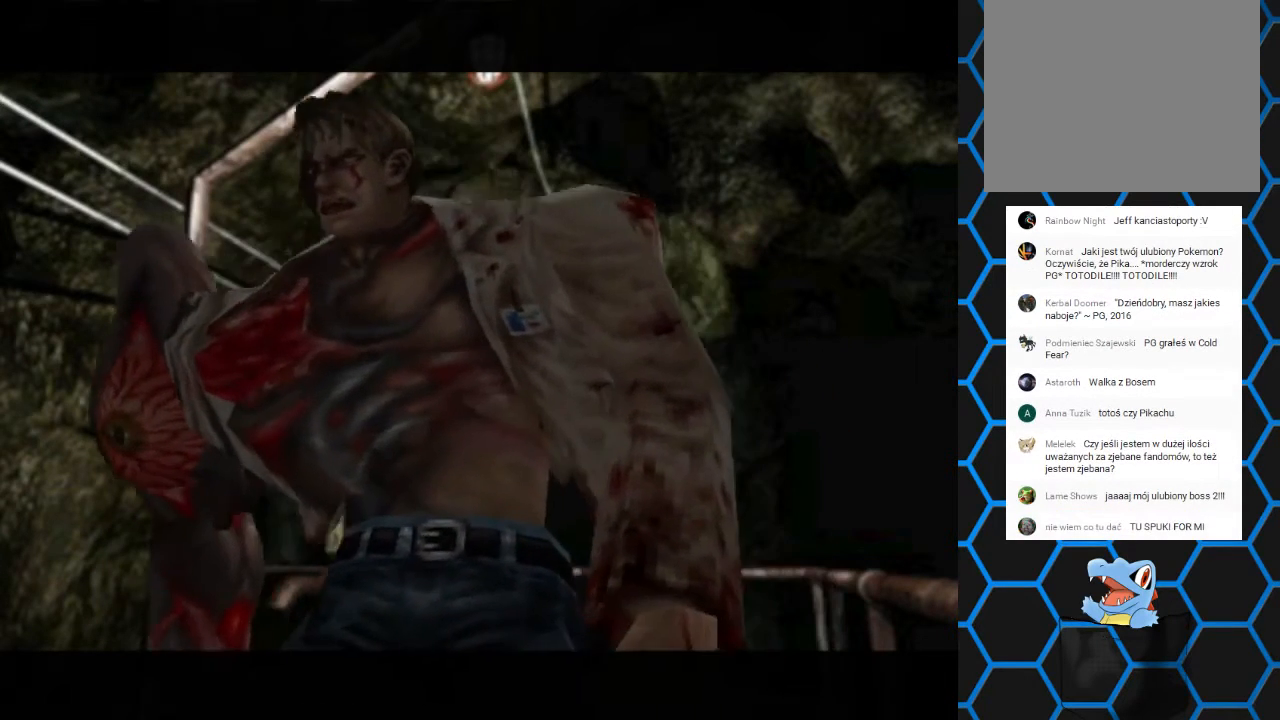
Gameplay with a controller (PlayStation layout); each line is a JSON object with the inputs held at the frame after it. "events" lists button and stick changes between this image and that frame as [ms after this image, input, new state], when the widget could be followed in between. Not read: L3 R3 left_stick right_stick.
{"buttons": ["DPAD_DOWN"], "events": [[100, "DPAD_DOWN", "down"]]}
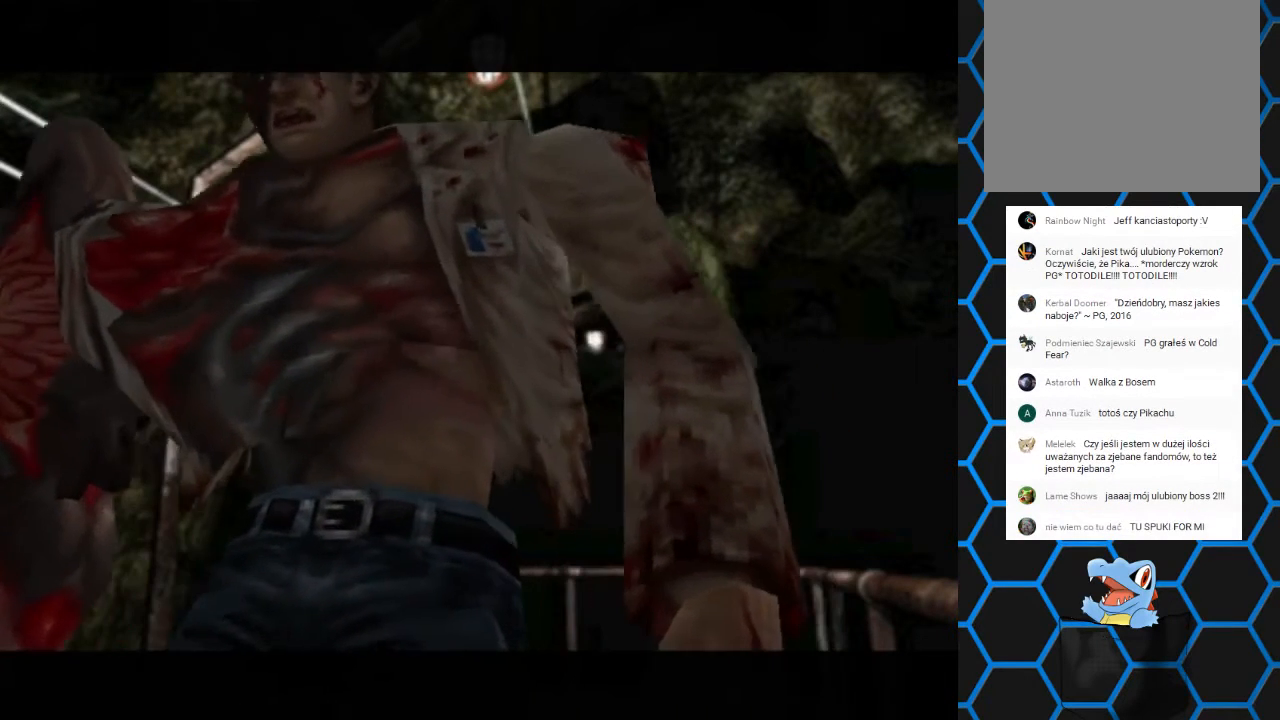
{"buttons": ["DPAD_DOWN"], "events": []}
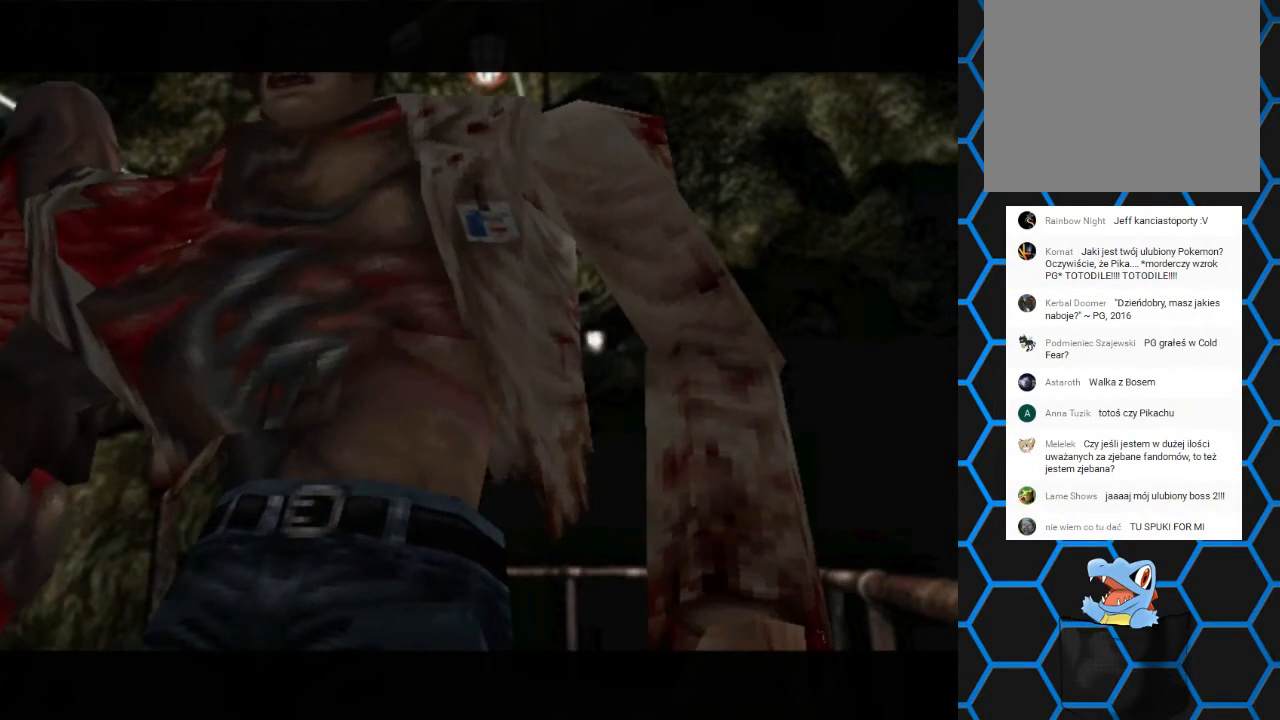
{"buttons": ["DPAD_DOWN"], "events": []}
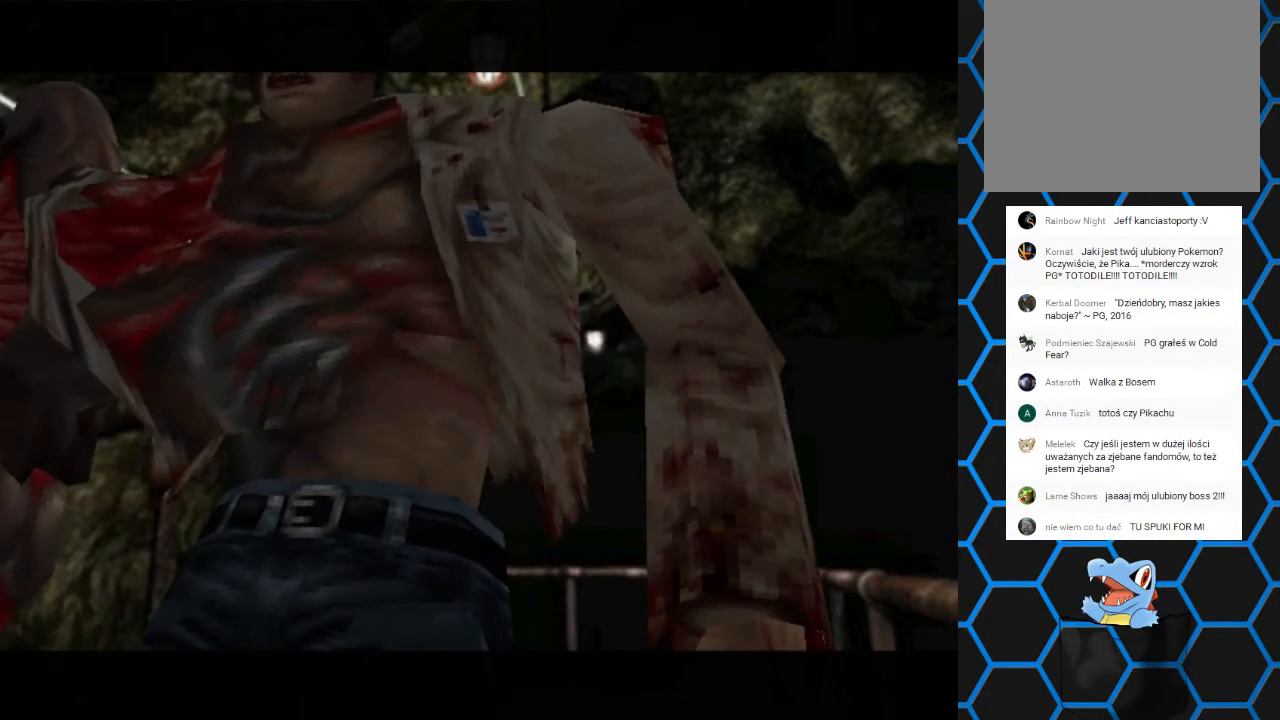
{"buttons": ["DPAD_DOWN"], "events": []}
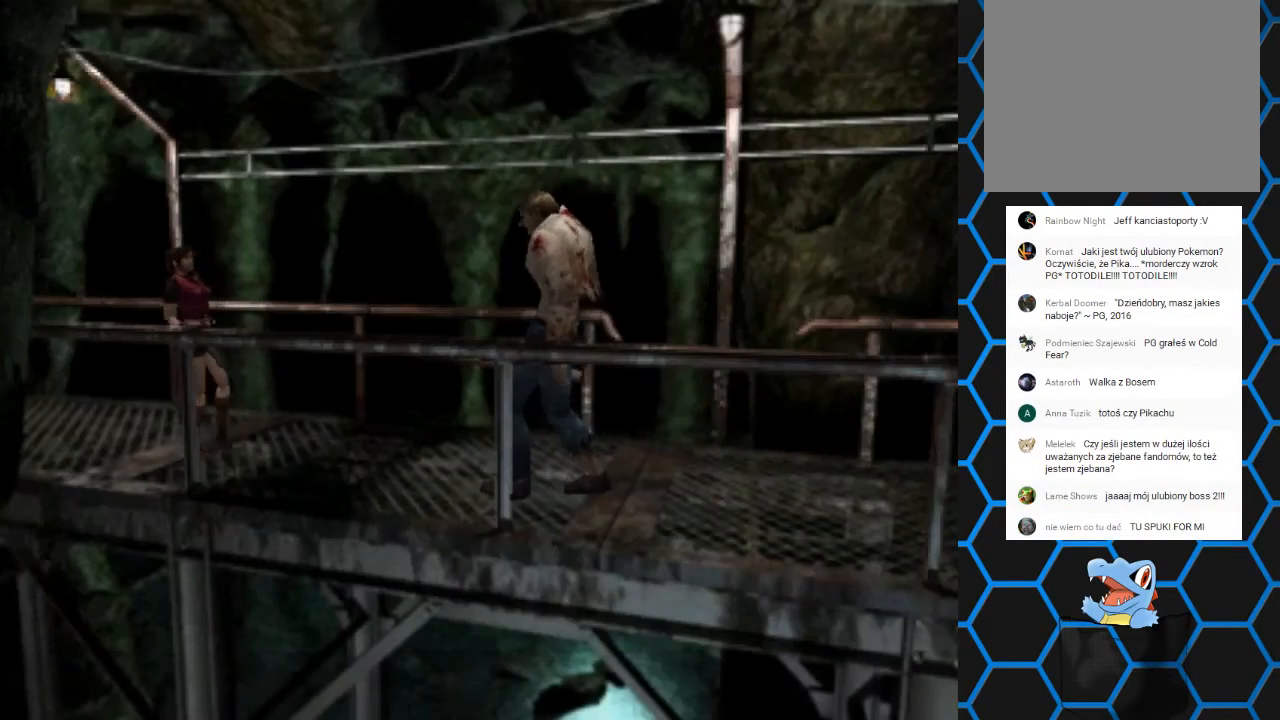
{"buttons": ["R1"], "events": [[433, "DPAD_DOWN", "up"], [433, "R1", "down"]]}
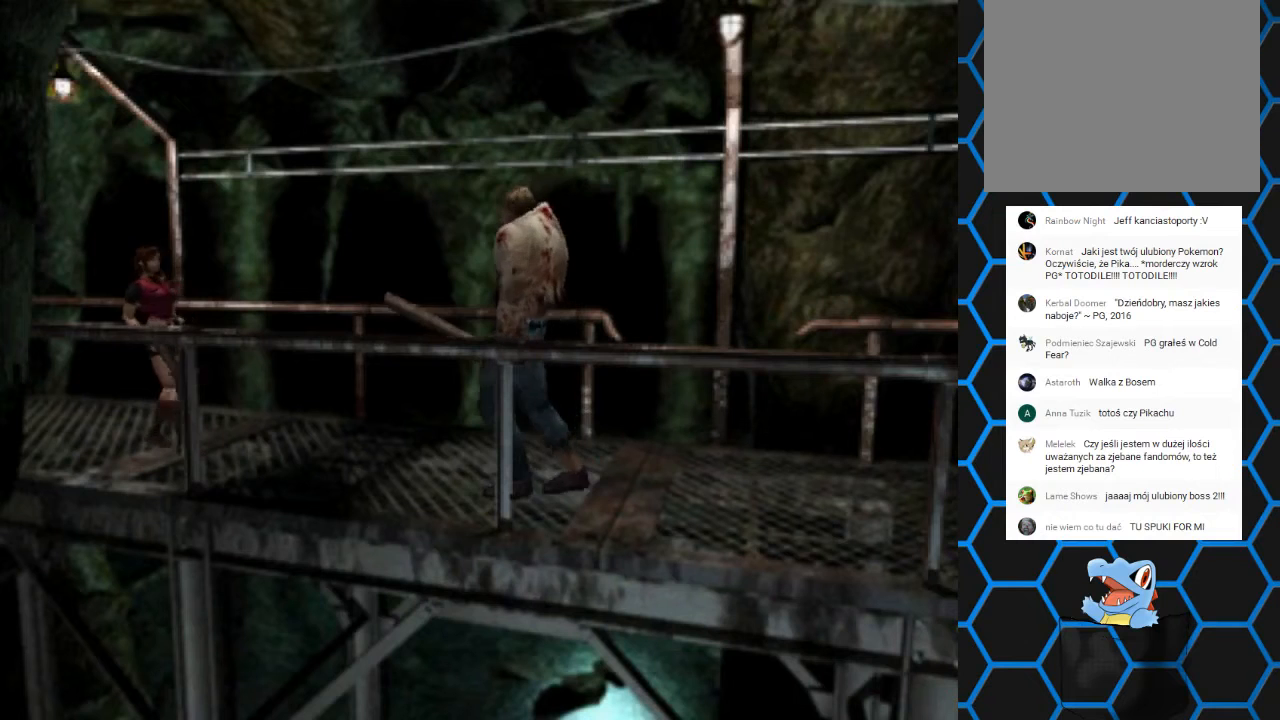
{"buttons": ["R1"], "events": [[367, "CROSS", "down"], [500, "CROSS", "up"]]}
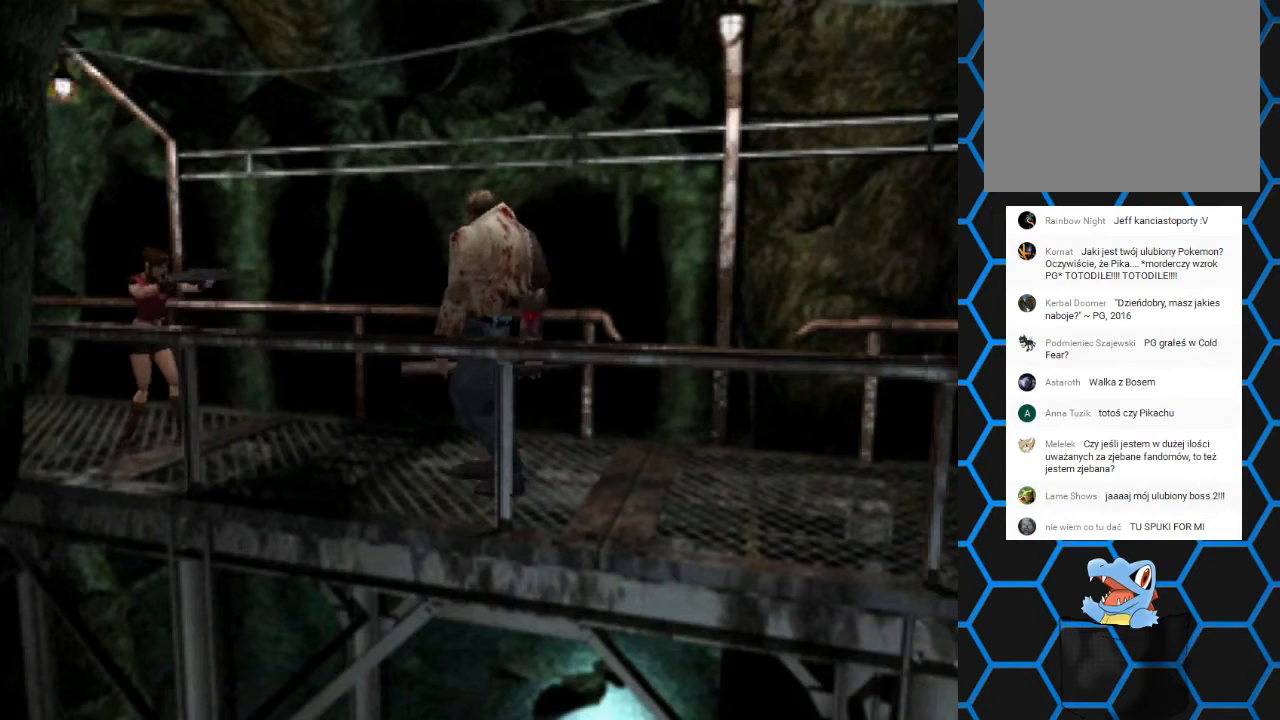
{"buttons": ["R1"], "events": [[67, "CROSS", "down"], [233, "CROSS", "up"]]}
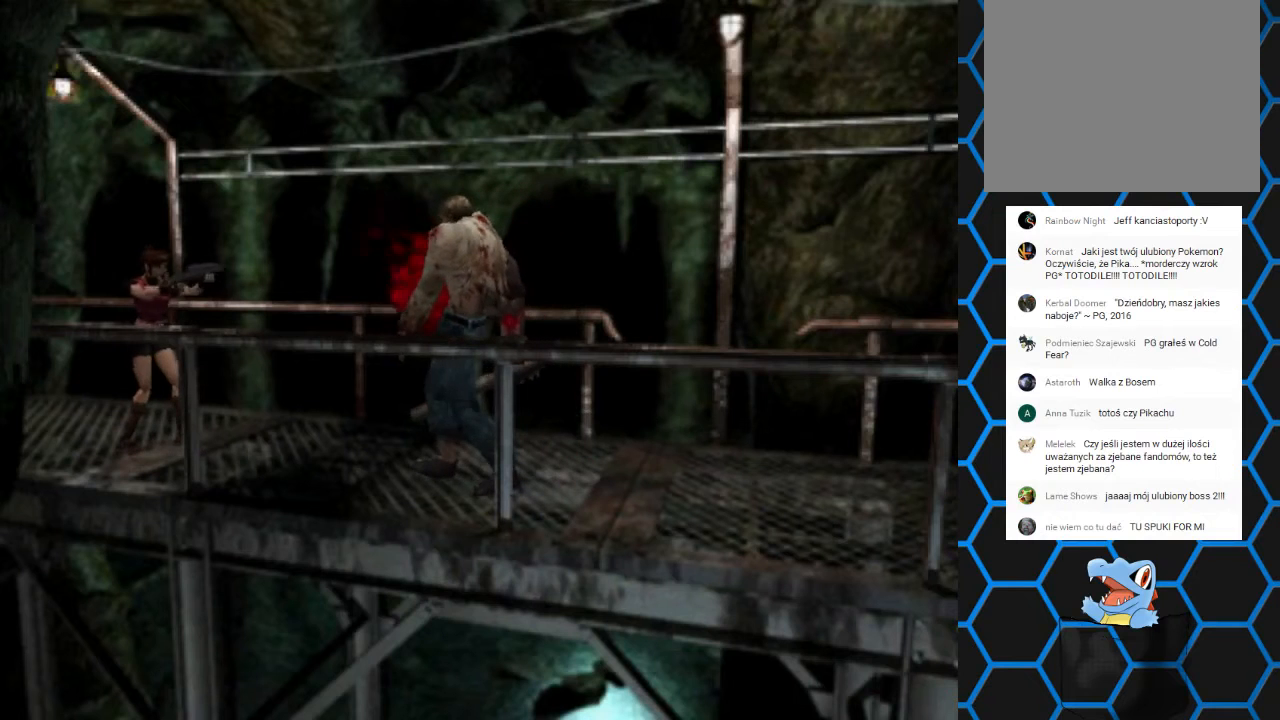
{"buttons": ["R1"], "events": [[33, "CROSS", "down"], [167, "CROSS", "up"], [267, "CROSS", "down"], [367, "CROSS", "up"], [400, "CROSS", "down"], [467, "CROSS", "up"]]}
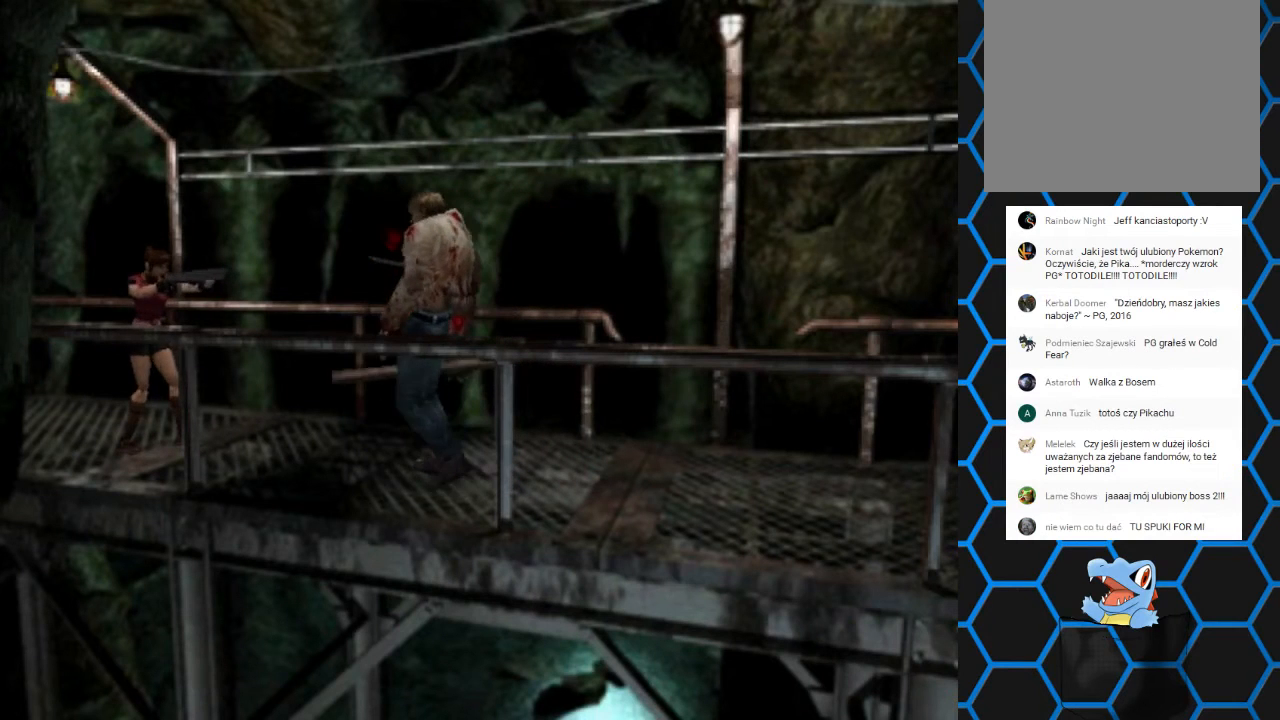
{"buttons": [], "events": [[67, "CROSS", "down"], [167, "CROSS", "up"], [267, "CROSS", "down"], [333, "CROSS", "up"], [500, "R1", "up"]]}
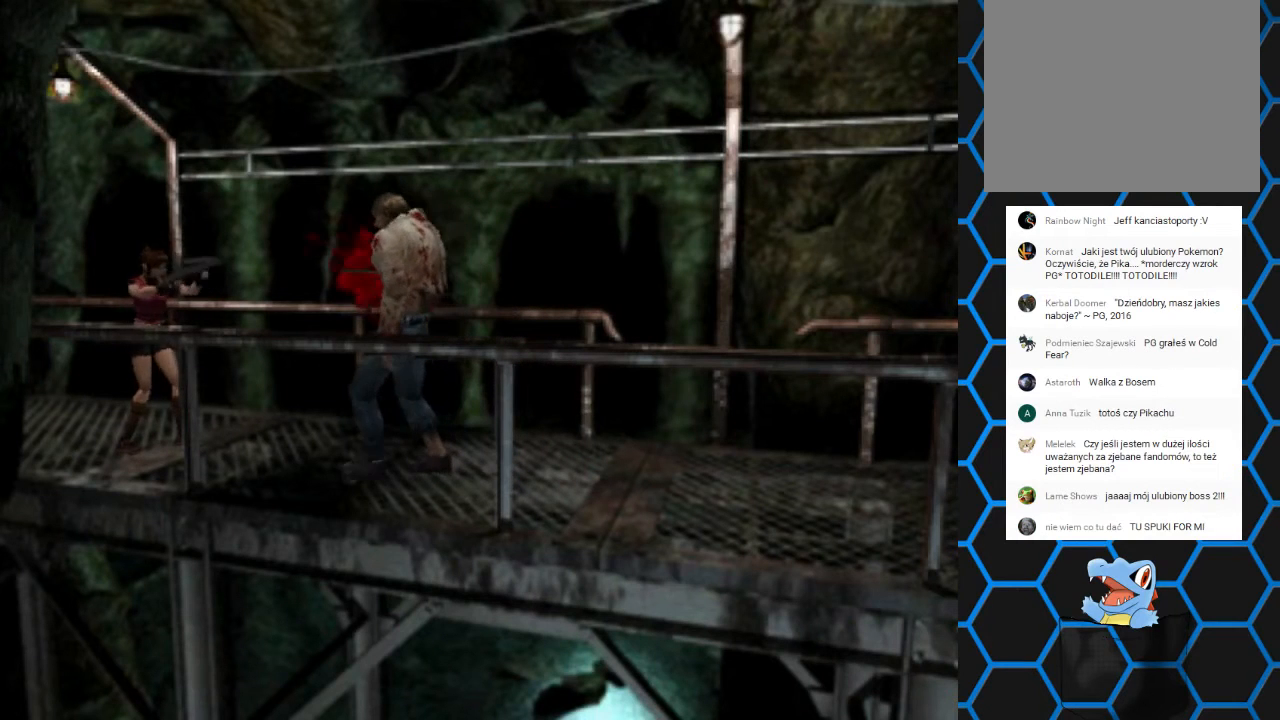
{"buttons": ["DPAD_DOWN"], "events": [[300, "DPAD_DOWN", "down"]]}
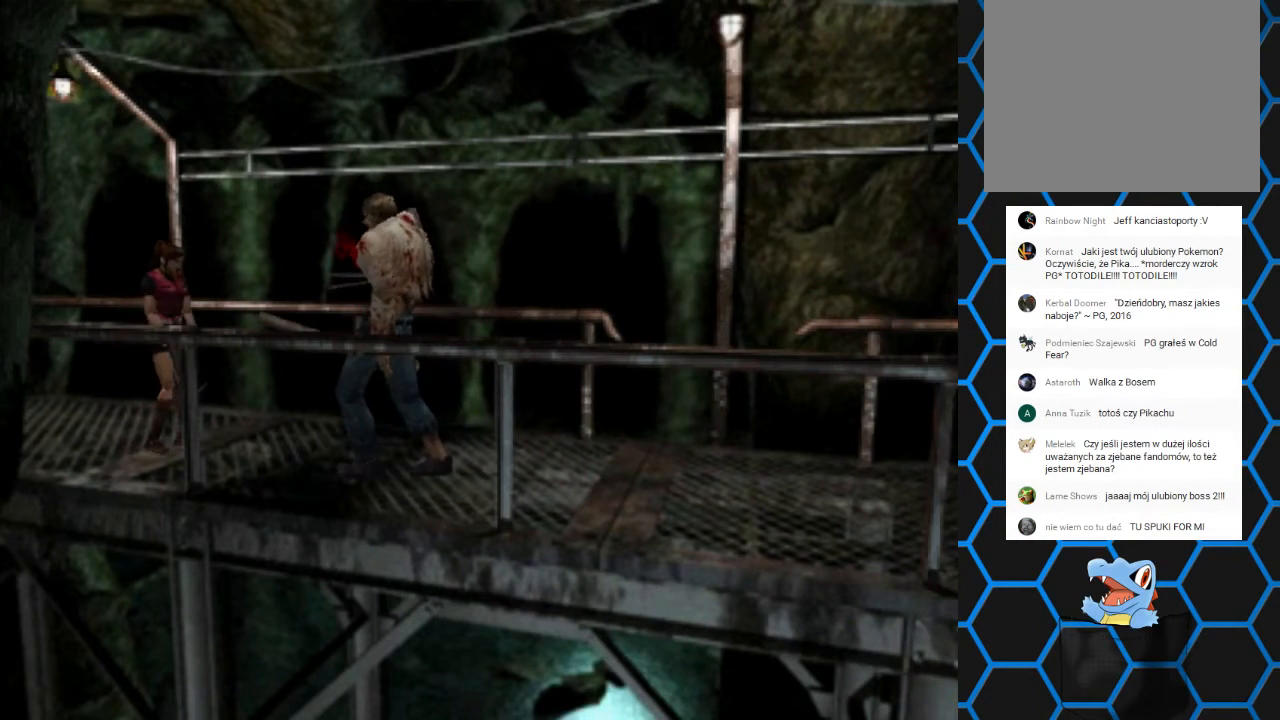
{"buttons": ["DPAD_DOWN"], "events": []}
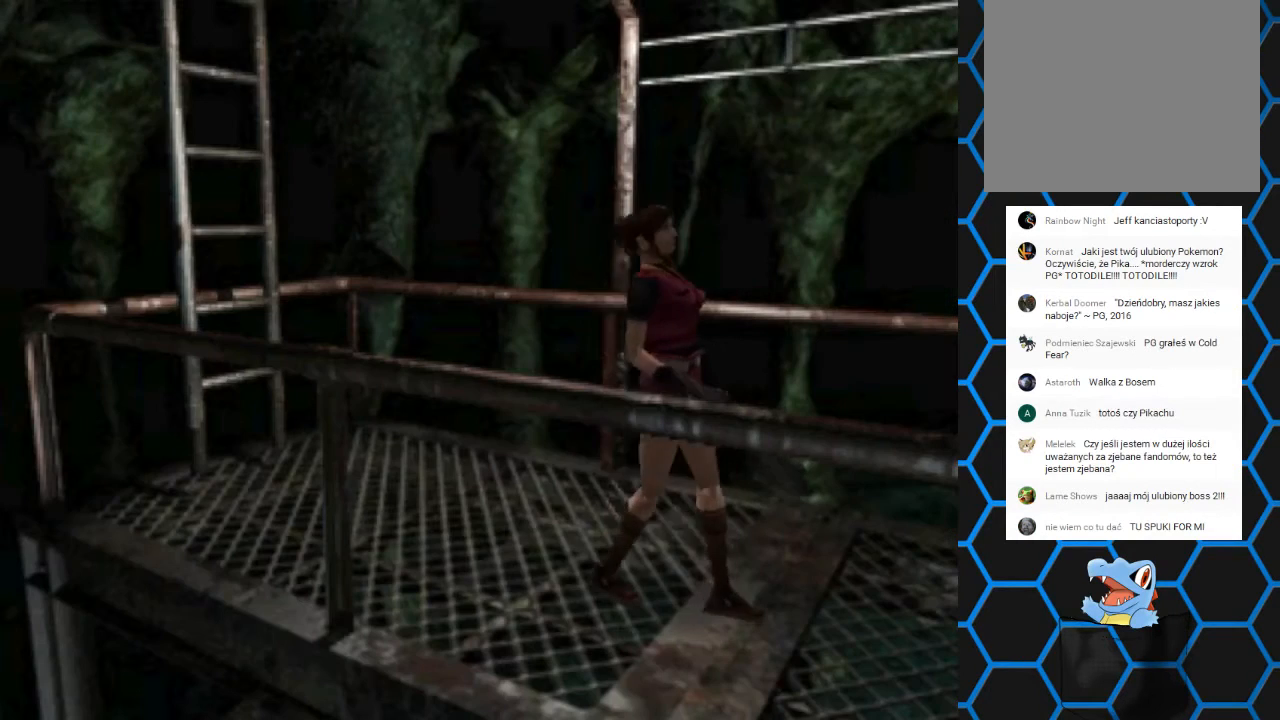
{"buttons": ["DPAD_DOWN"], "events": []}
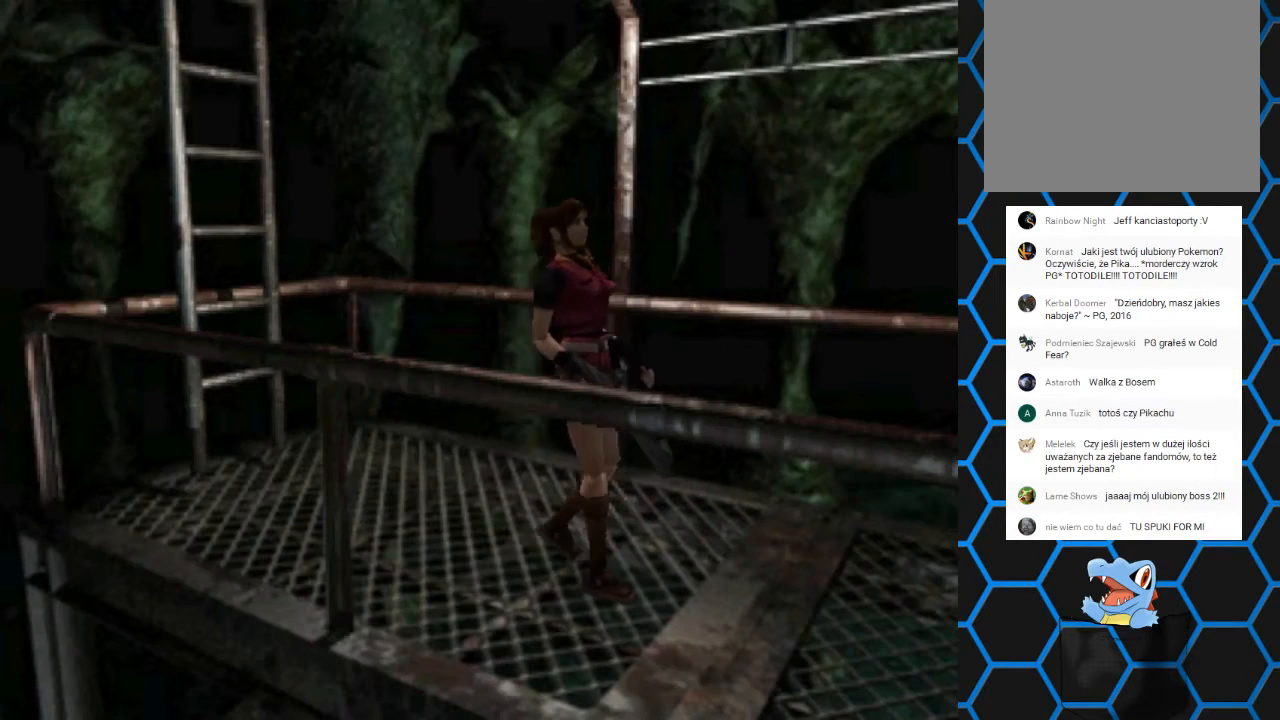
{"buttons": ["DPAD_DOWN"], "events": []}
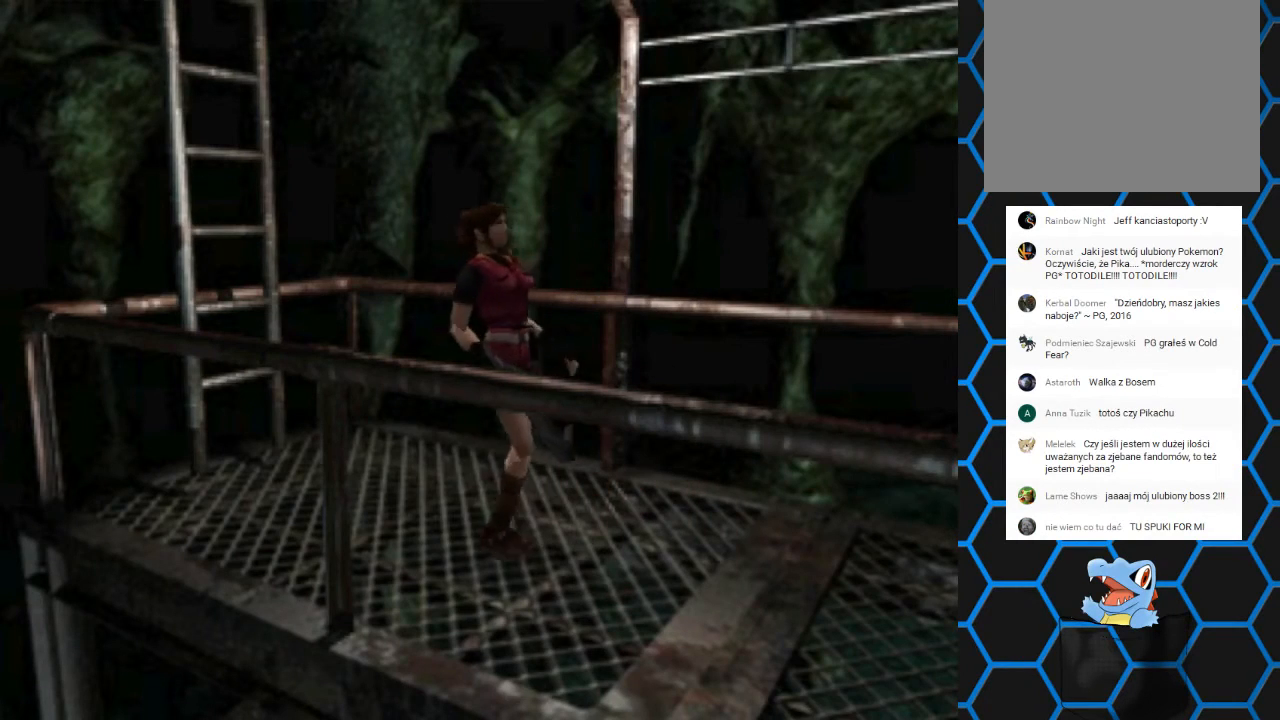
{"buttons": ["DPAD_DOWN"], "events": []}
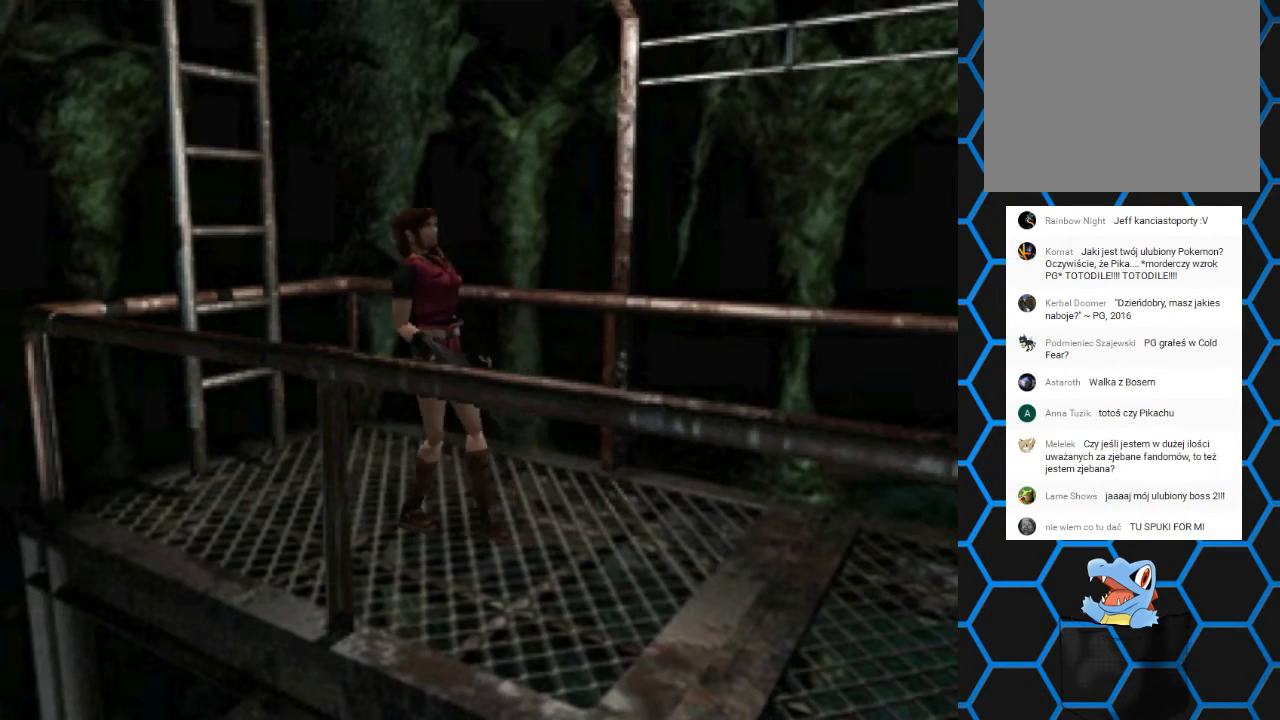
{"buttons": ["CROSS", "R1"], "events": [[367, "DPAD_DOWN", "up"], [367, "R1", "down"], [433, "CROSS", "down"]]}
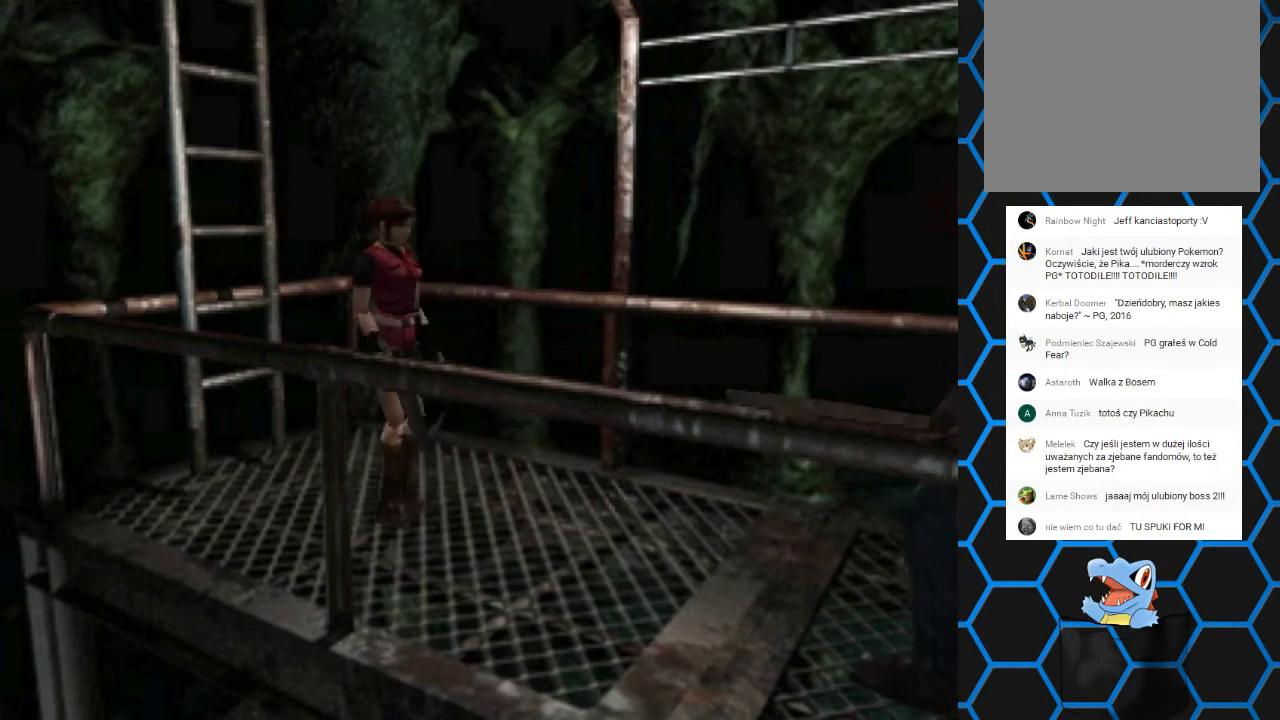
{"buttons": ["CROSS", "R1"], "events": [[67, "CROSS", "up"], [133, "CROSS", "down"], [267, "CROSS", "up"], [300, "CROSS", "down"], [367, "CROSS", "up"], [433, "CROSS", "down"]]}
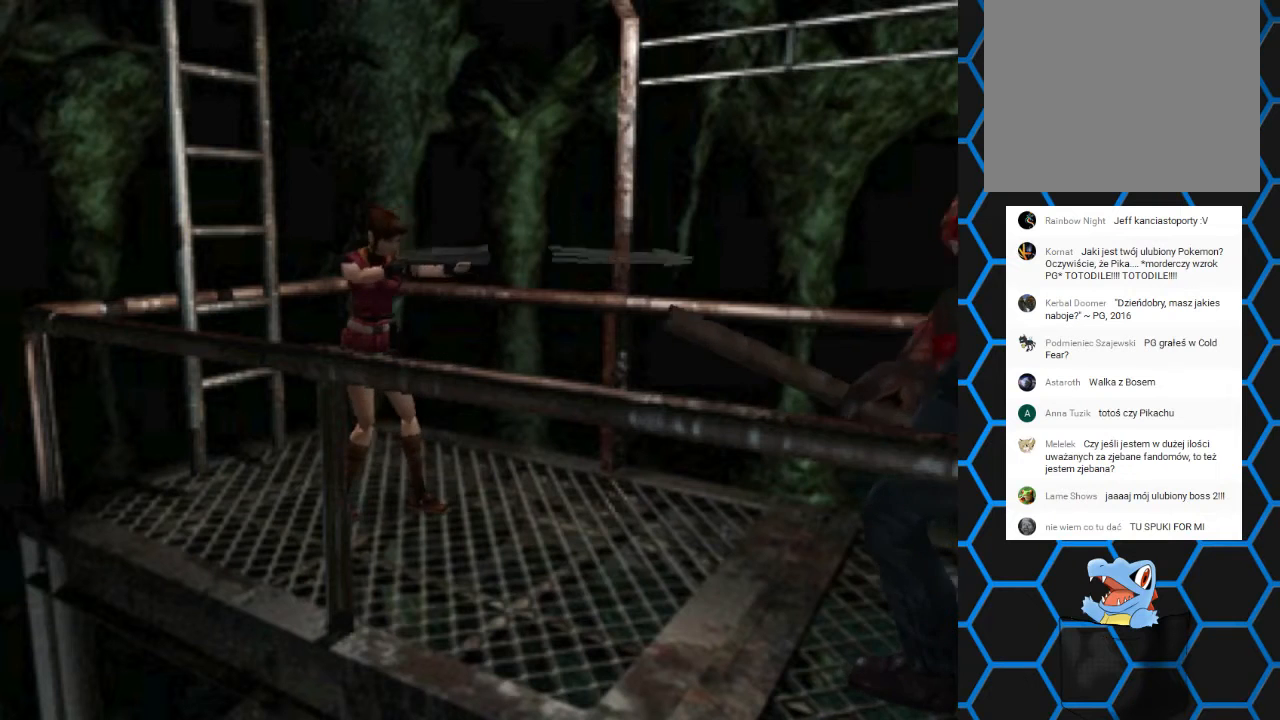
{"buttons": ["CROSS", "R1"], "events": [[67, "CROSS", "up"], [133, "CROSS", "down"], [200, "CROSS", "up"], [300, "CROSS", "down"], [400, "CROSS", "up"], [467, "CROSS", "down"]]}
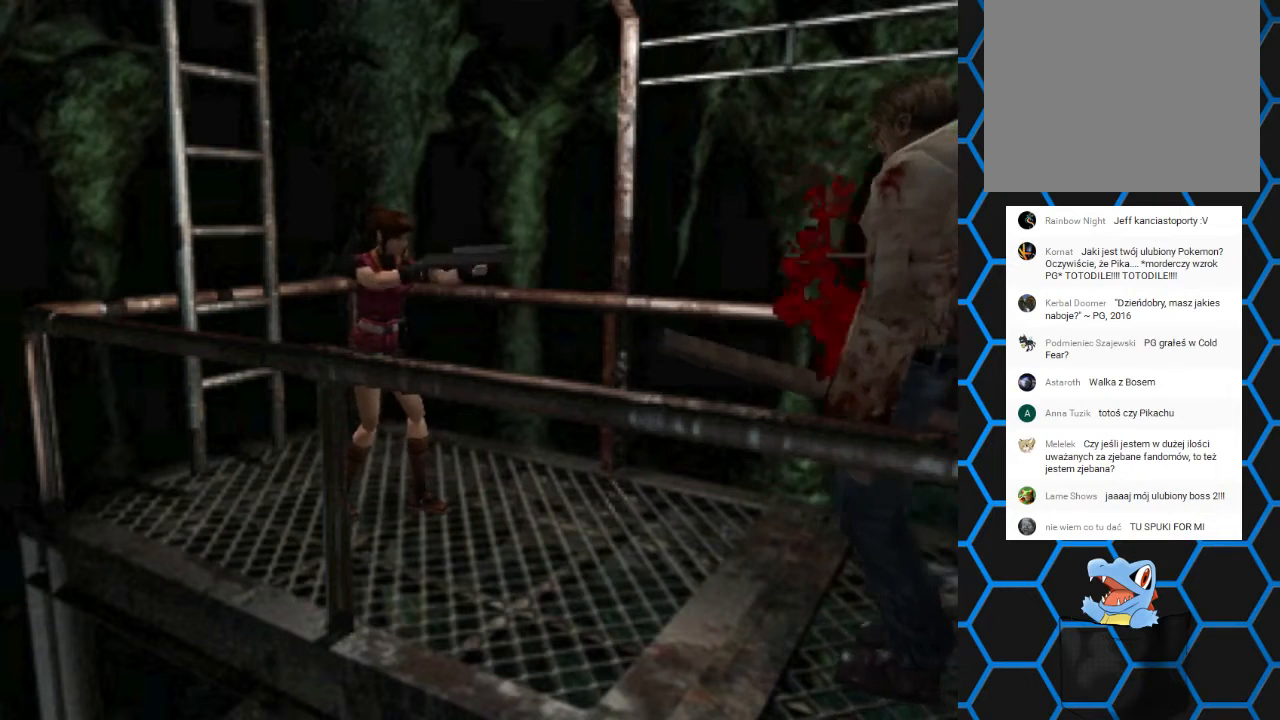
{"buttons": [], "events": [[33, "CROSS", "up"], [100, "CROSS", "down"], [200, "CROSS", "up"], [267, "CROSS", "down"], [400, "CROSS", "up"], [467, "R1", "up"]]}
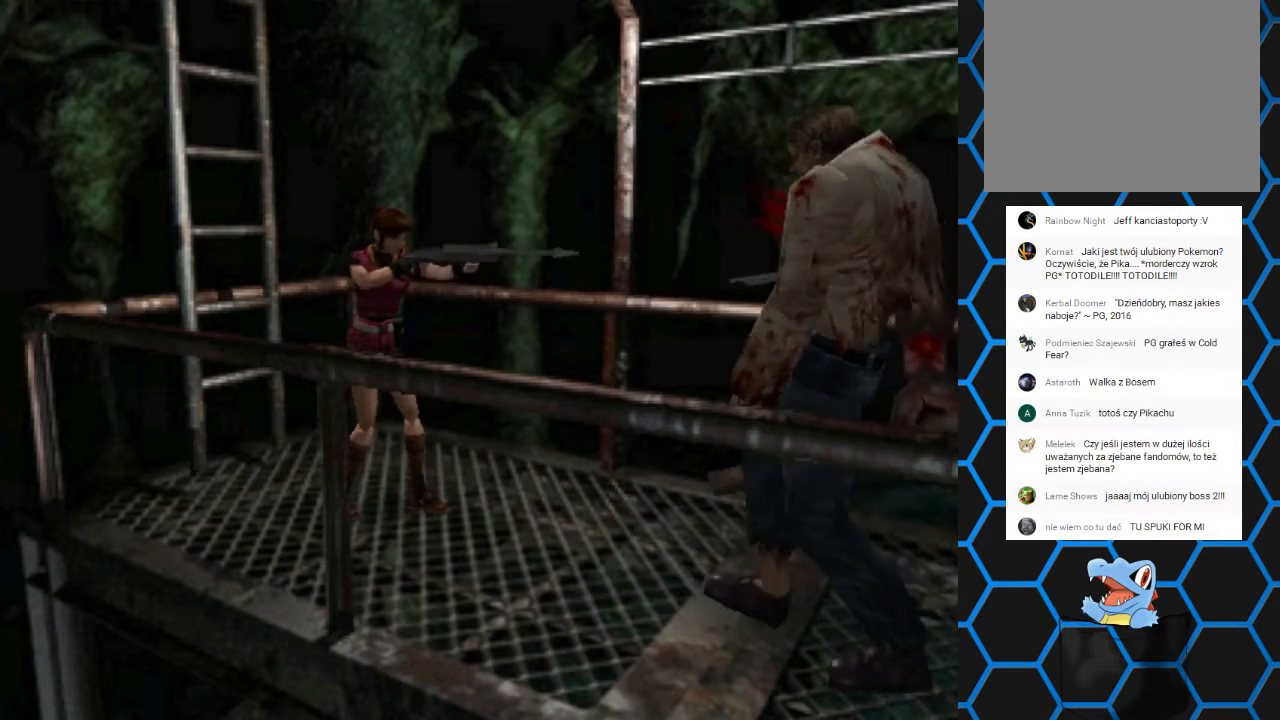
{"buttons": ["DPAD_LEFT"], "events": [[33, "DPAD_LEFT", "down"]]}
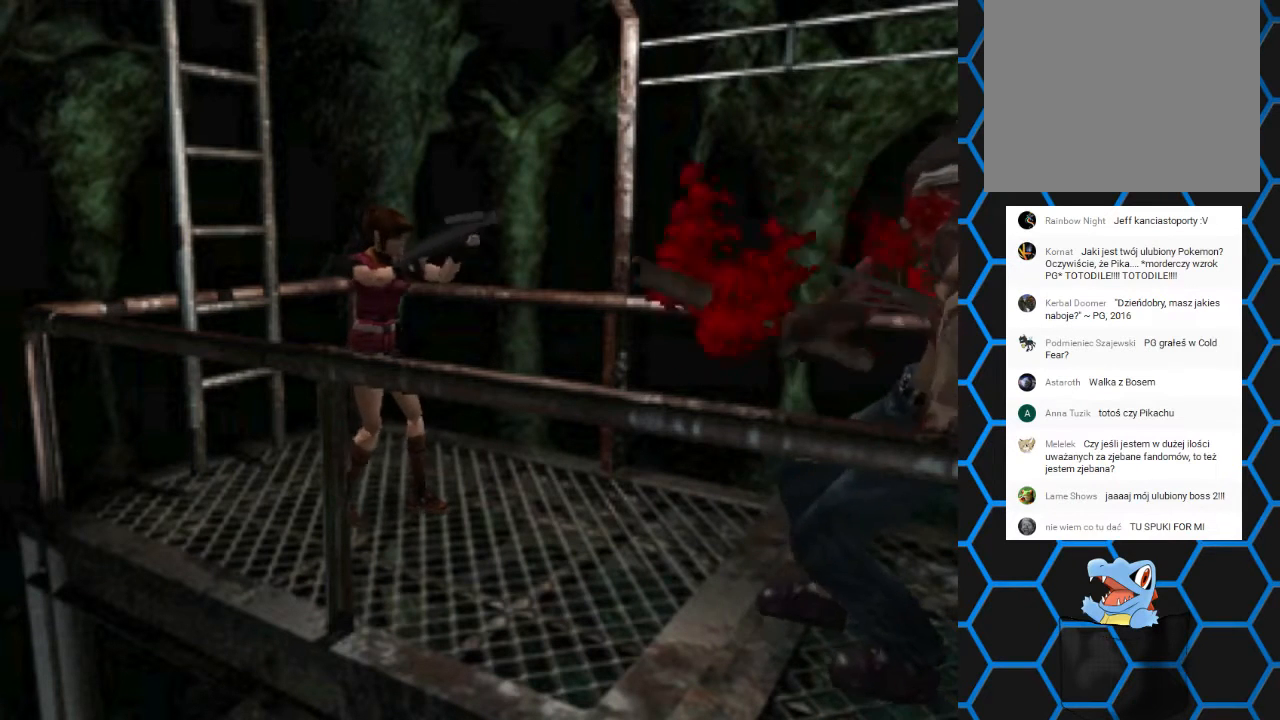
{"buttons": ["CROSS", "R1"], "events": [[167, "DPAD_LEFT", "up"], [333, "R1", "down"], [433, "CROSS", "down"]]}
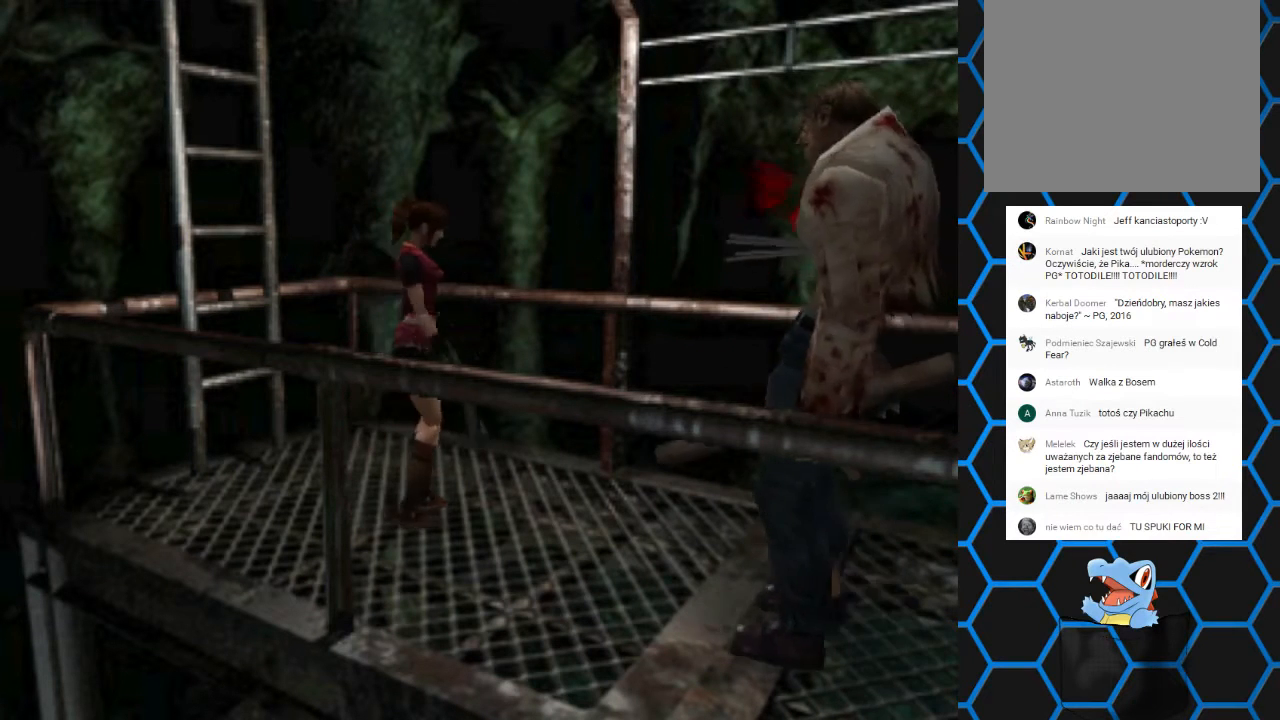
{"buttons": [], "events": [[100, "CROSS", "up"], [400, "R1", "up"]]}
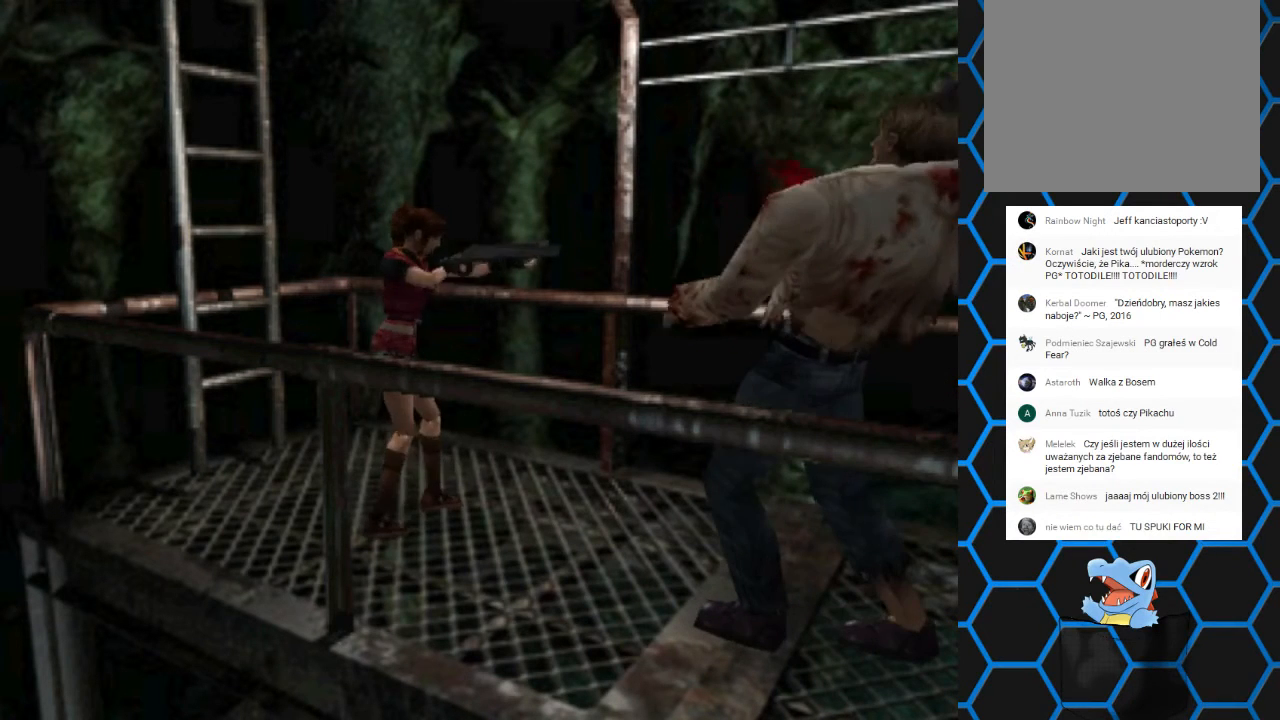
{"buttons": ["SQUARE", "DPAD_UP", "DPAD_RIGHT"], "events": [[167, "DPAD_UP", "down"], [267, "DPAD_LEFT", "down"], [267, "SQUARE", "down"], [367, "DPAD_LEFT", "up"], [400, "DPAD_RIGHT", "down"]]}
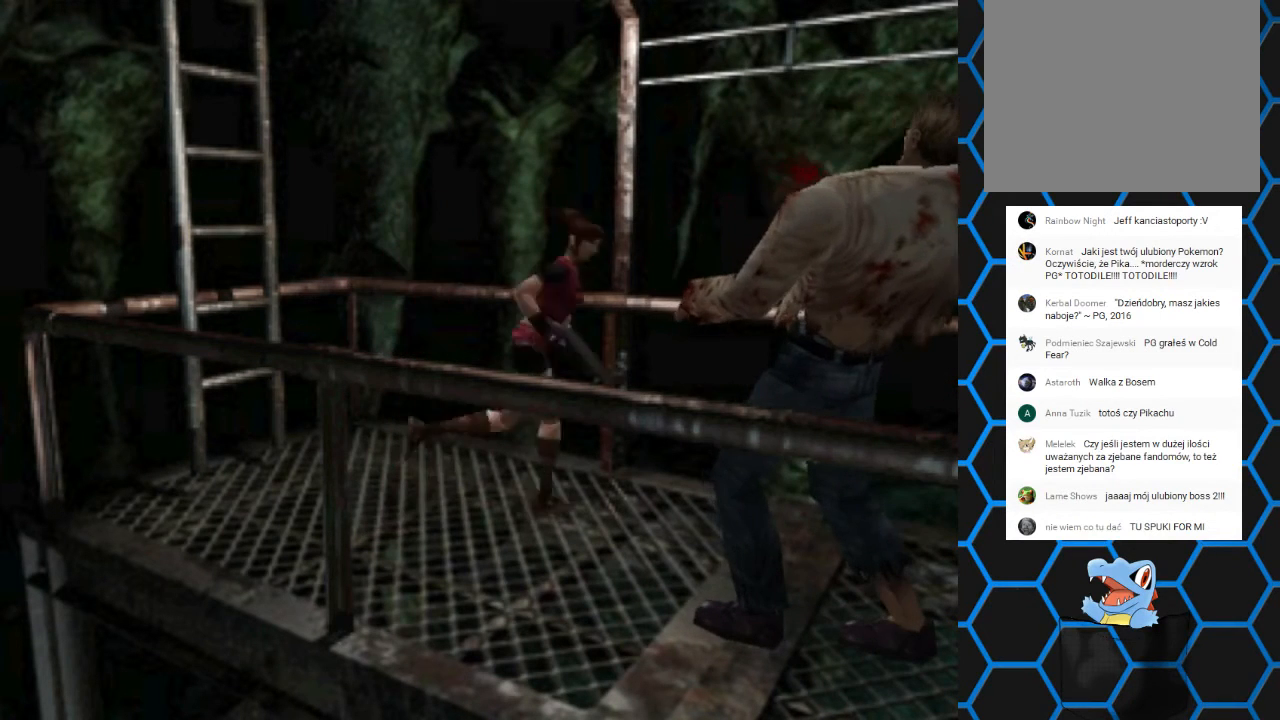
{"buttons": ["SQUARE", "DPAD_UP"], "events": [[500, "DPAD_RIGHT", "up"]]}
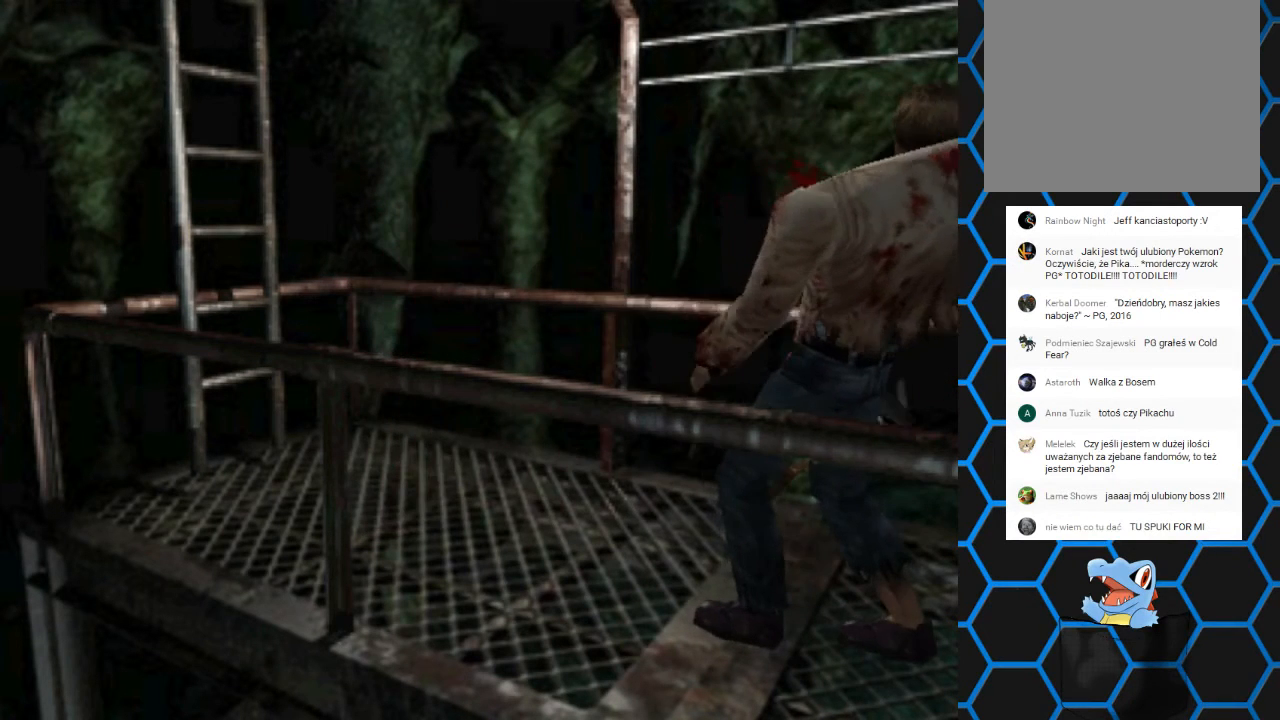
{"buttons": ["SQUARE", "DPAD_UP"], "events": []}
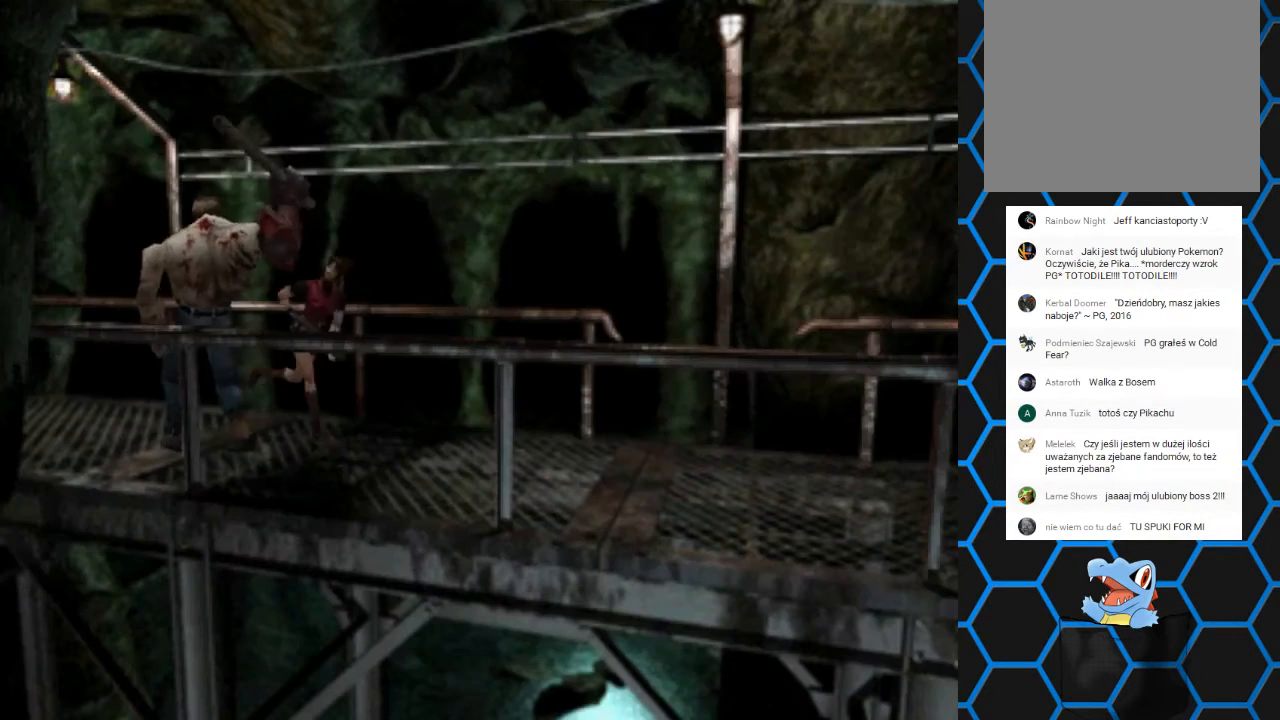
{"buttons": ["SQUARE", "DPAD_UP"], "events": []}
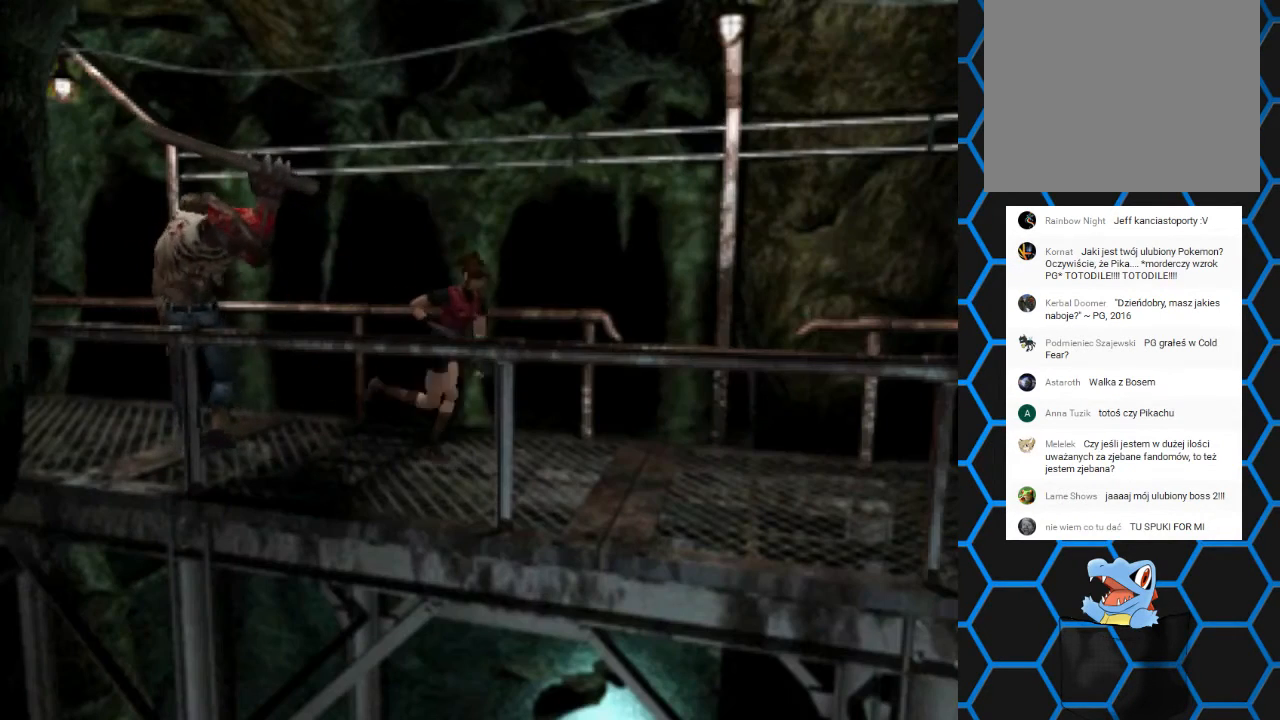
{"buttons": ["SQUARE", "DPAD_UP"], "events": []}
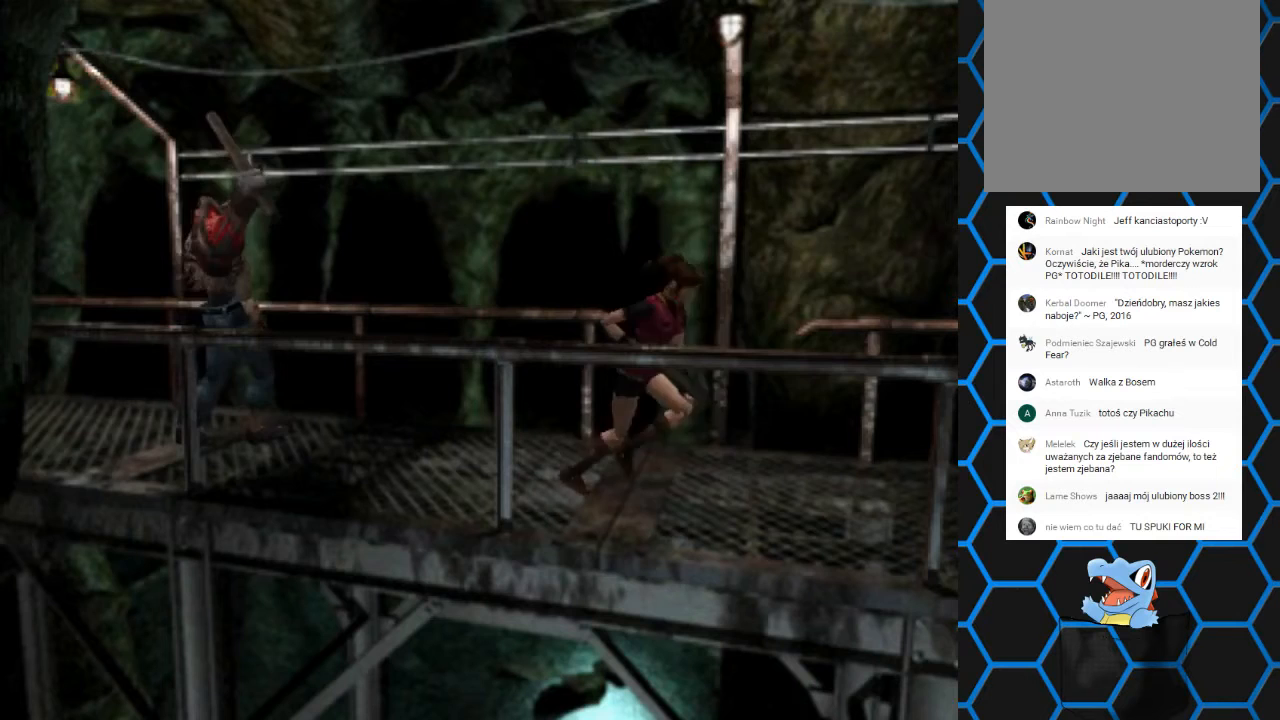
{"buttons": ["DPAD_LEFT"], "events": [[33, "DPAD_LEFT", "down"], [467, "SQUARE", "up"], [500, "DPAD_UP", "up"]]}
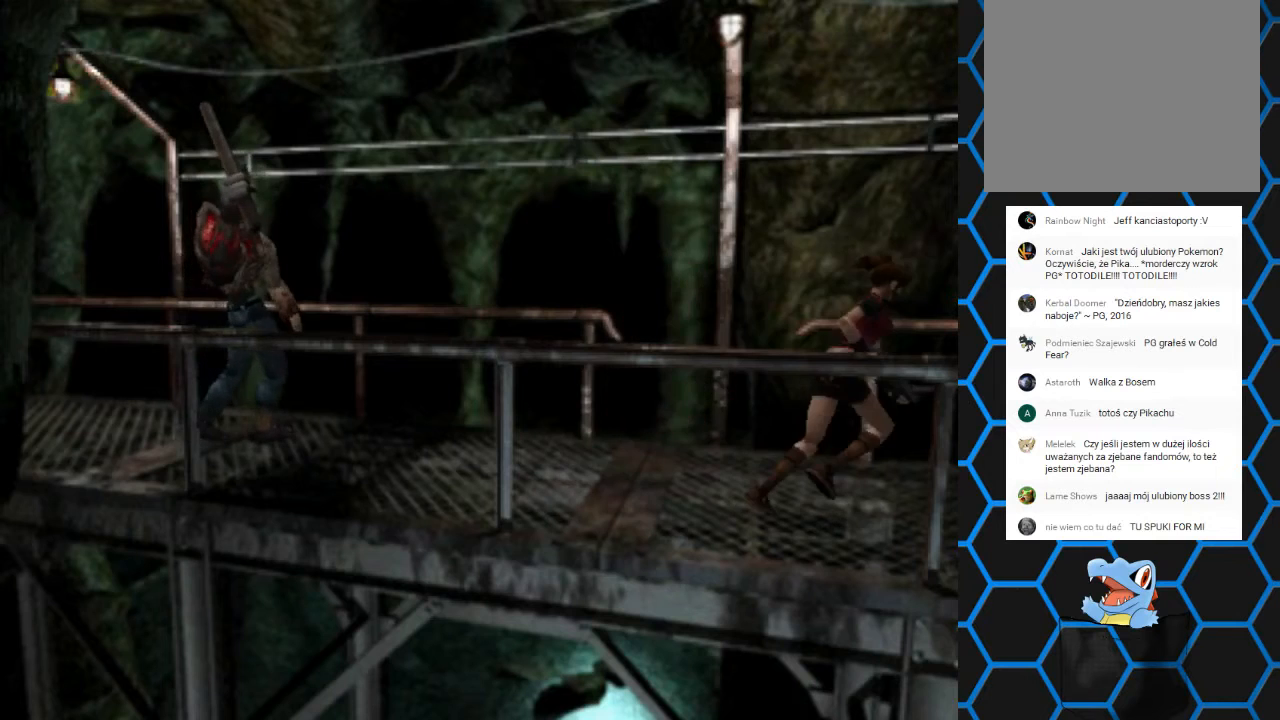
{"buttons": ["DPAD_LEFT"], "events": []}
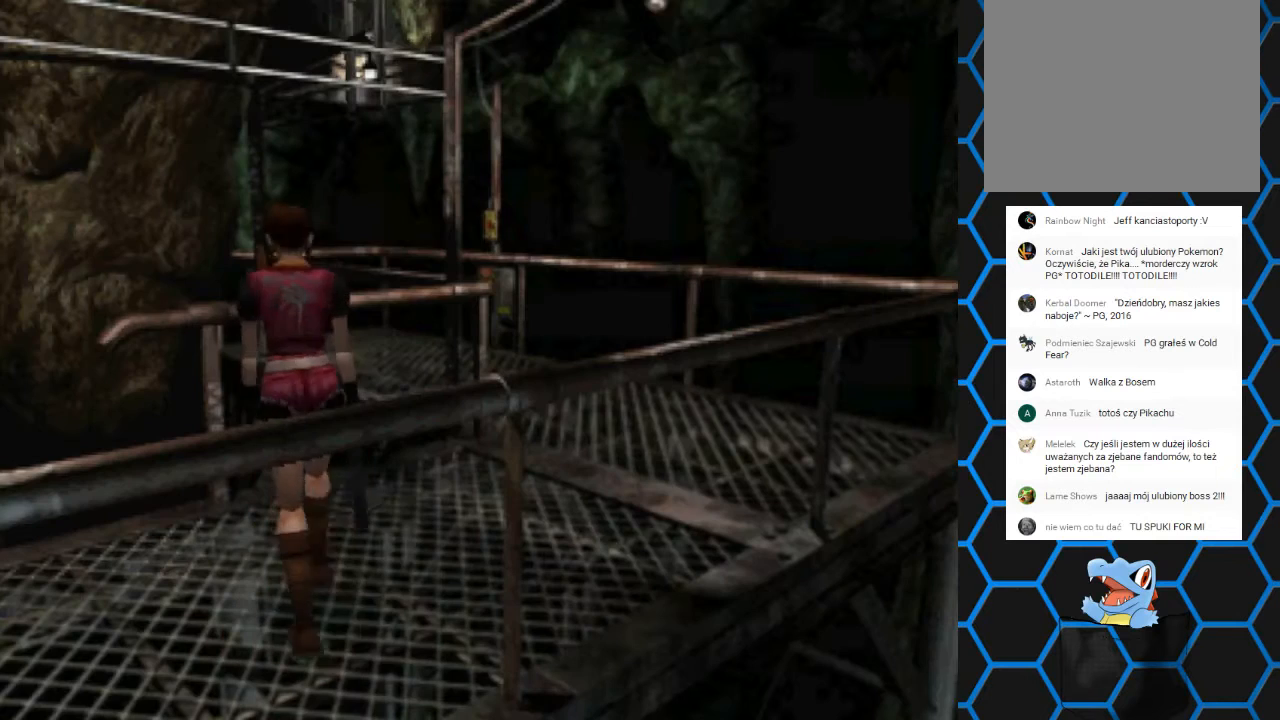
{"buttons": ["DPAD_DOWN", "DPAD_LEFT"], "events": [[267, "DPAD_LEFT", "up"], [367, "DPAD_DOWN", "down"], [467, "DPAD_LEFT", "down"]]}